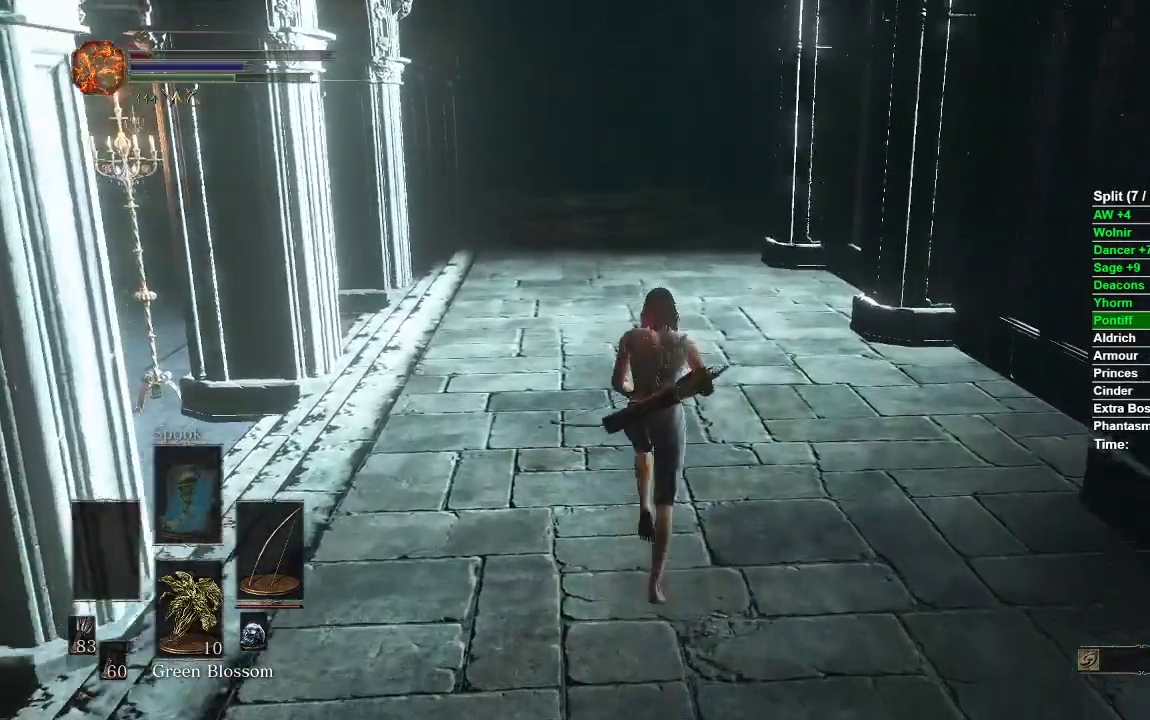
Gameplay with a controller (Xbox layout); each line is a JSON object with the inputs held at the frame after it. "events" lists button and stick changes between this image and that frame as [ms after this image, input, new state], when the widget could be followed in between.
{"buttons": ["B"], "left_stick": "up", "right_stick": "center", "events": [[250, "right_stick", "up-left"], [400, "right_stick", "center"]]}
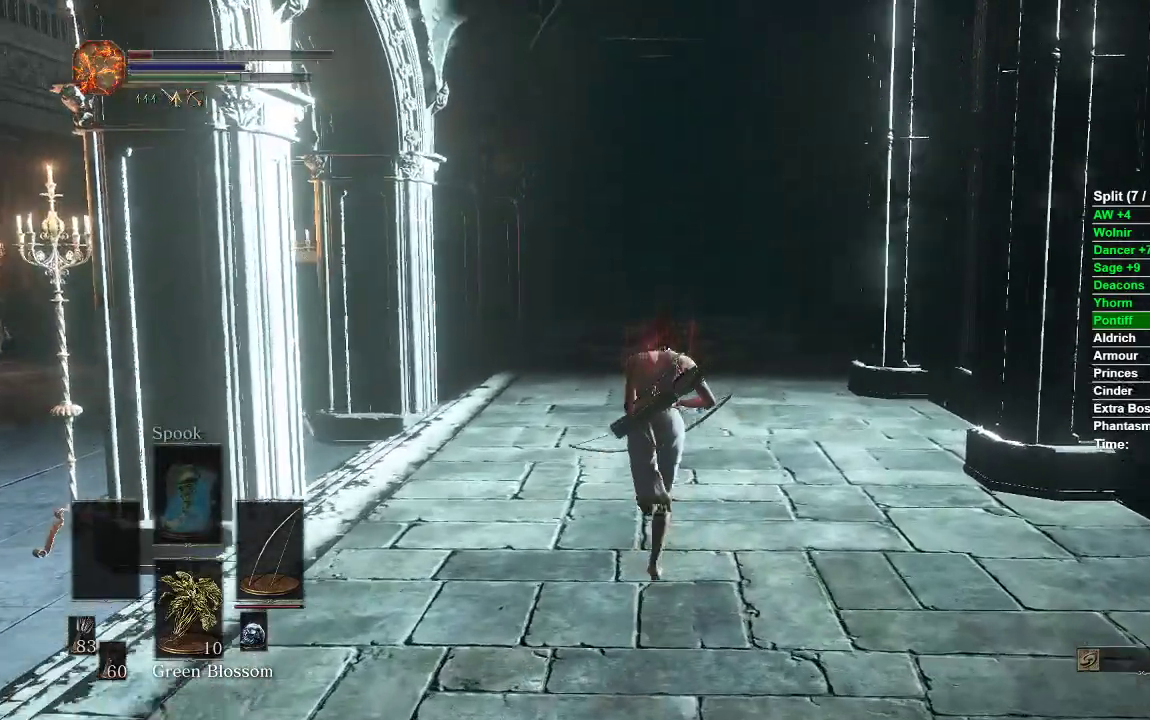
{"buttons": ["B"], "left_stick": "up", "right_stick": "left", "events": [[233, "right_stick", "left"]]}
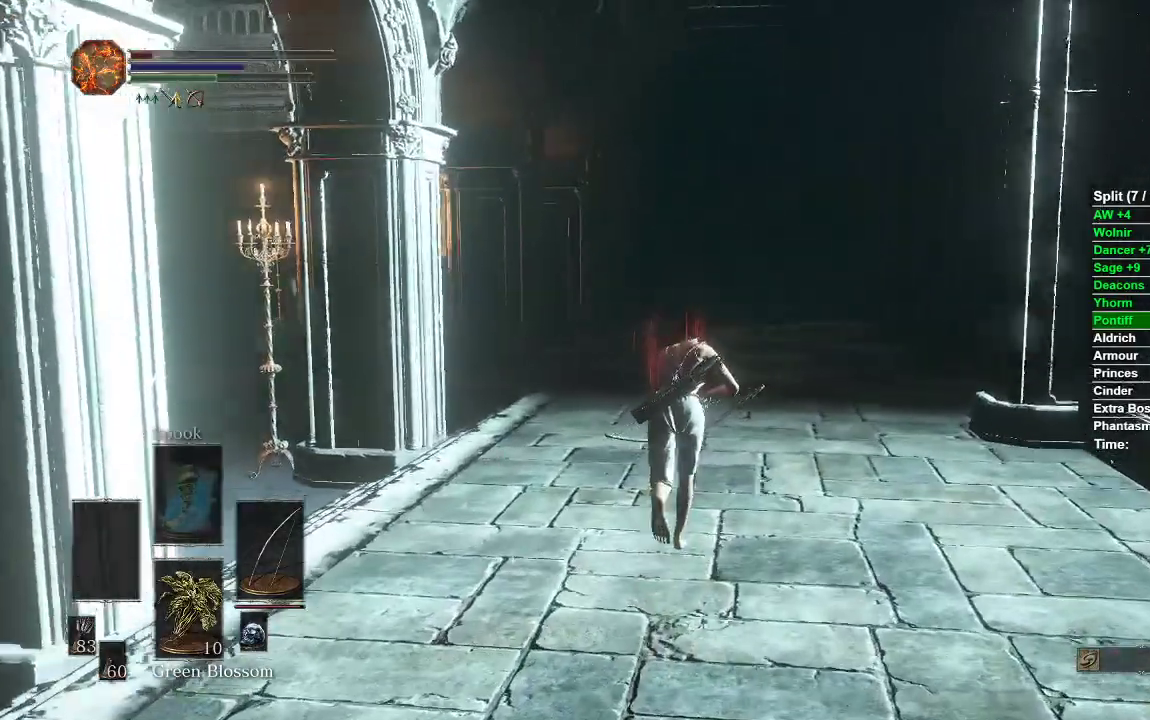
{"buttons": ["B"], "left_stick": "up", "right_stick": "left", "events": []}
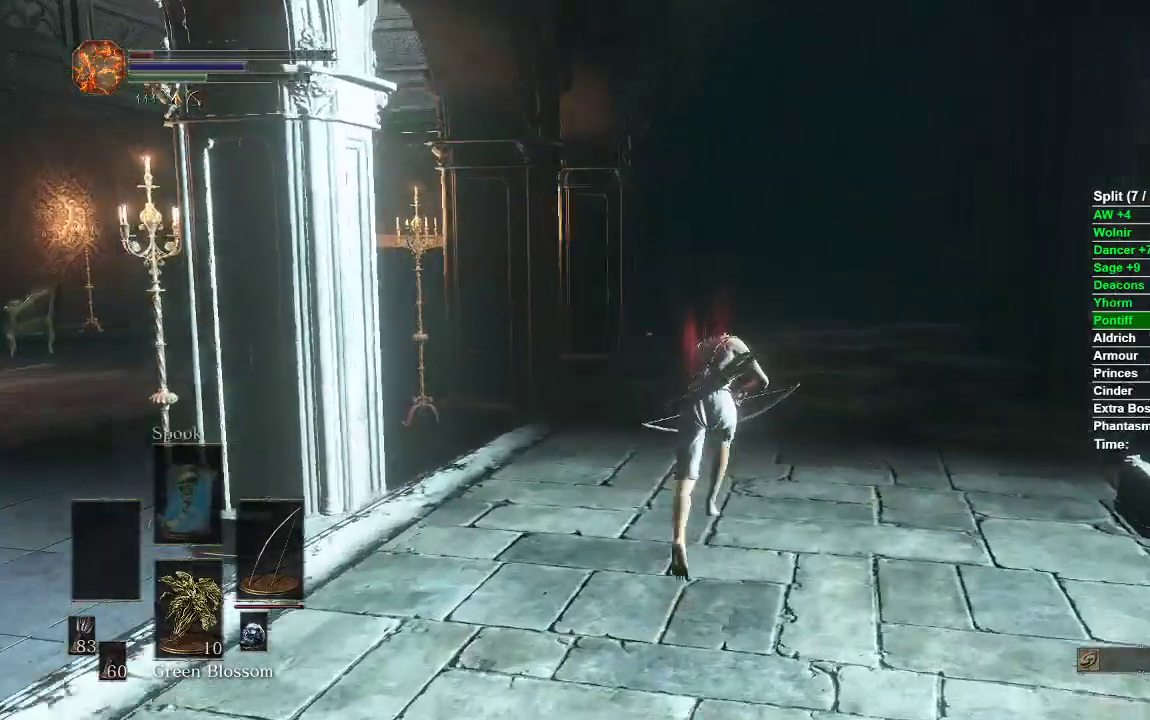
{"buttons": ["B"], "left_stick": "up", "right_stick": "down-left", "events": [[233, "right_stick", "down-left"]]}
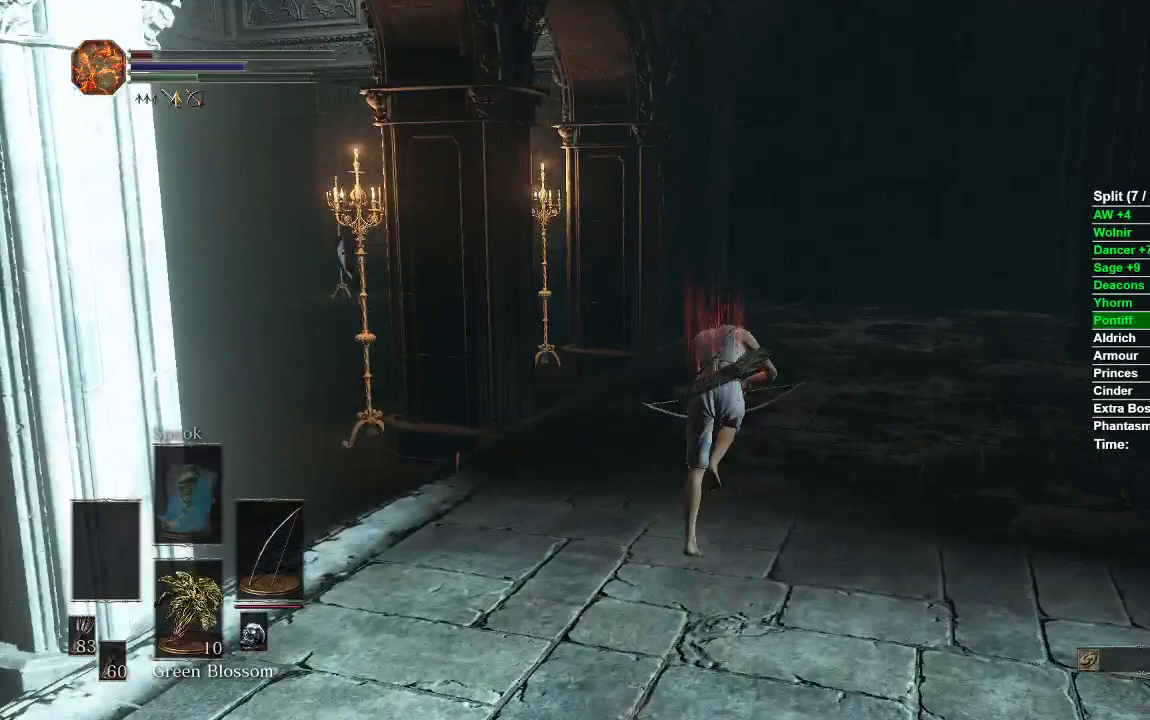
{"buttons": [], "left_stick": "up", "right_stick": "down-left", "events": [[433, "B", "up"]]}
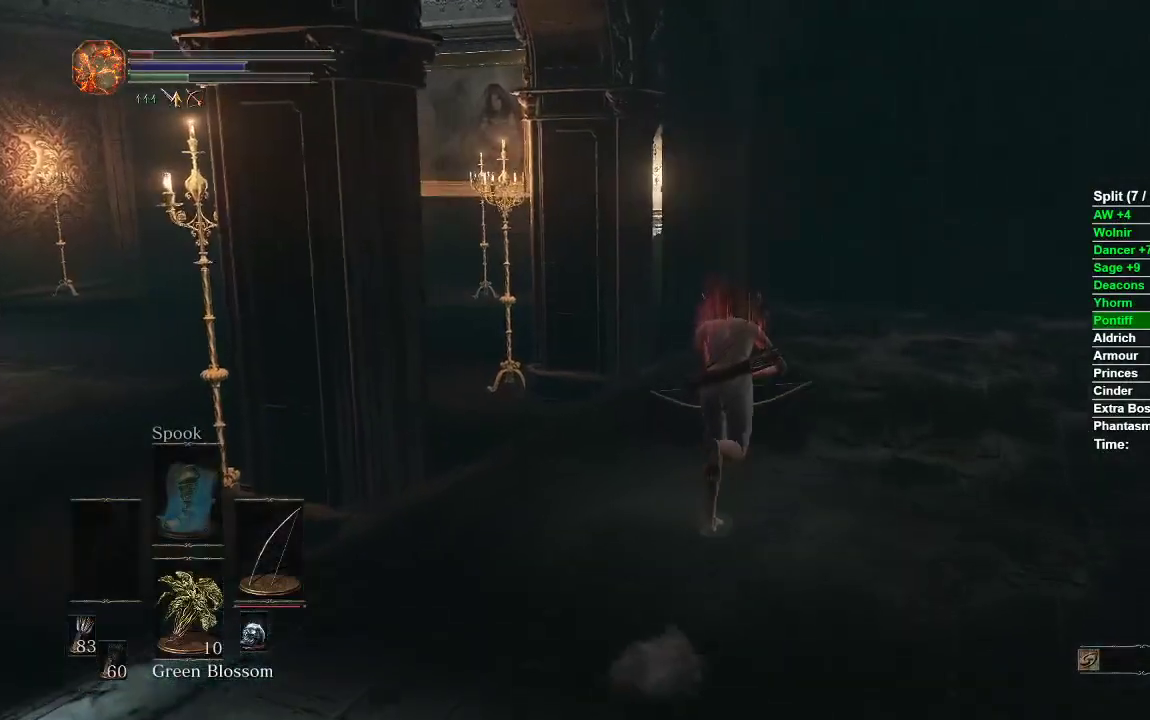
{"buttons": [], "left_stick": "up", "right_stick": "down-left", "events": []}
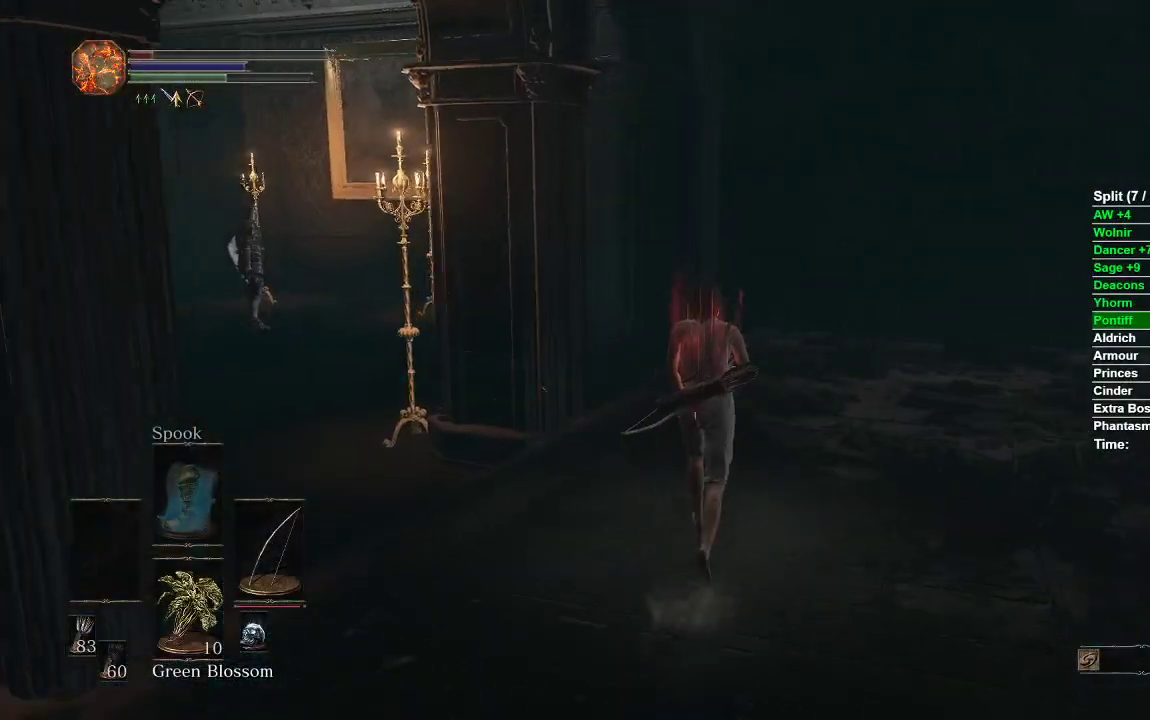
{"buttons": [], "left_stick": "up", "right_stick": "center", "events": [[433, "right_stick", "center"]]}
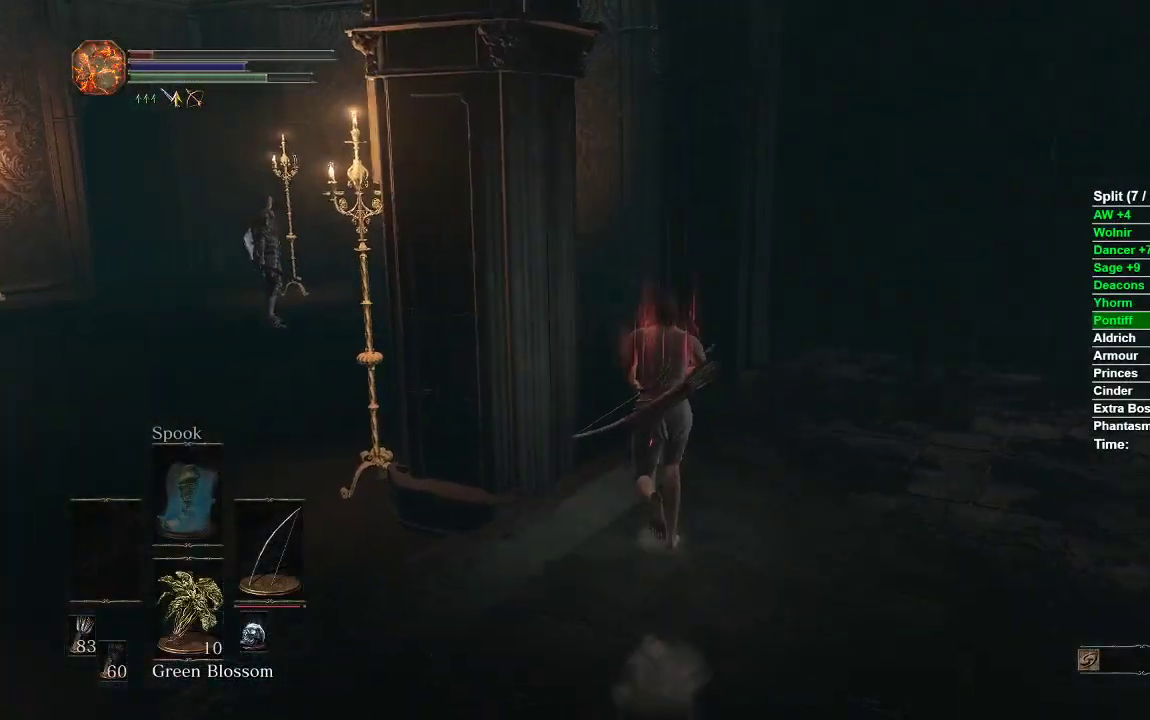
{"buttons": [], "left_stick": "up", "right_stick": "center", "events": []}
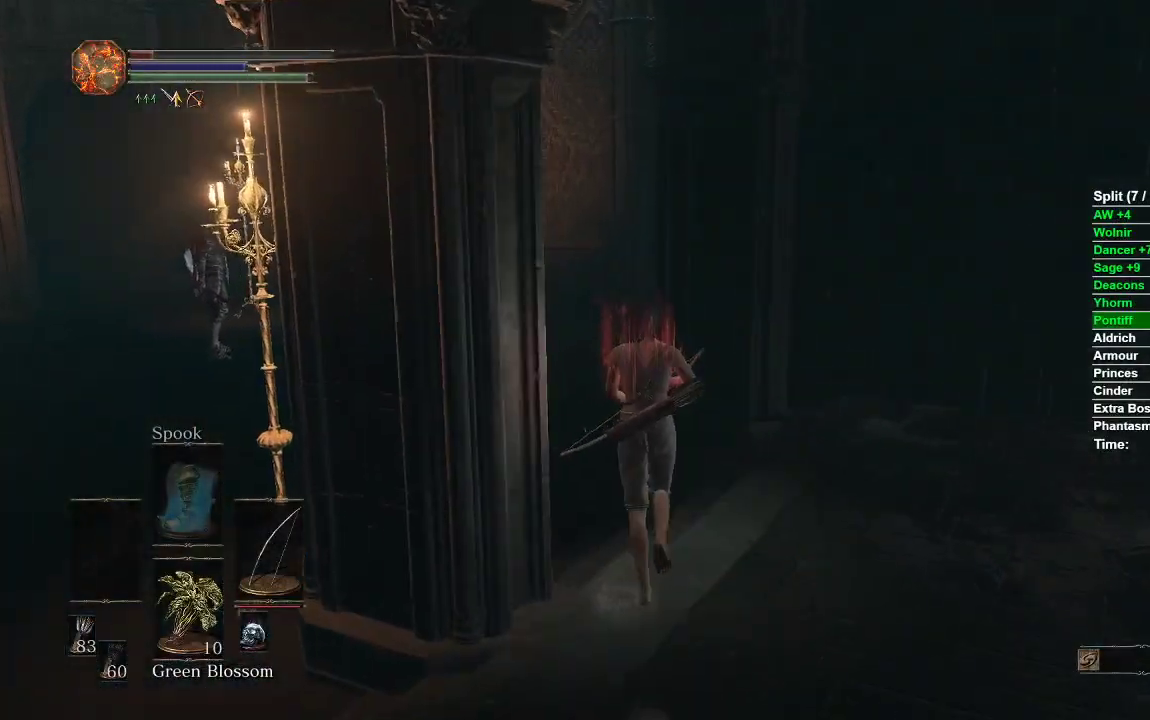
{"buttons": [], "left_stick": "up", "right_stick": "center", "events": []}
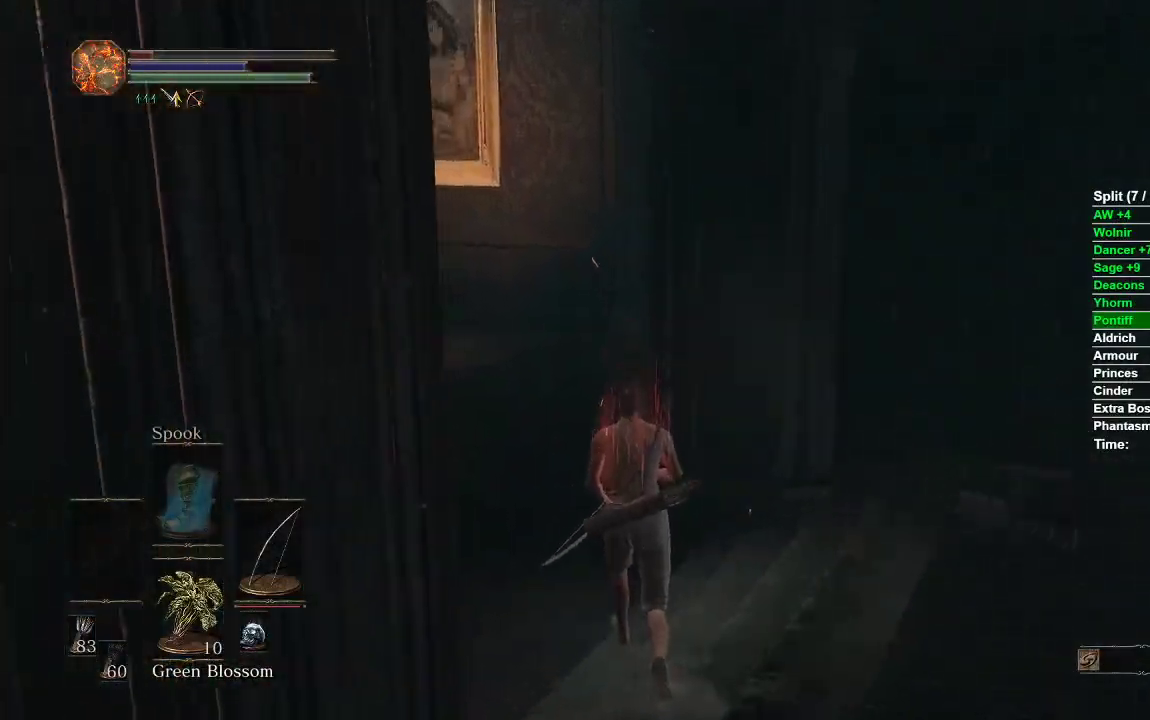
{"buttons": [], "left_stick": "up", "right_stick": "right", "events": [[483, "right_stick", "right"]]}
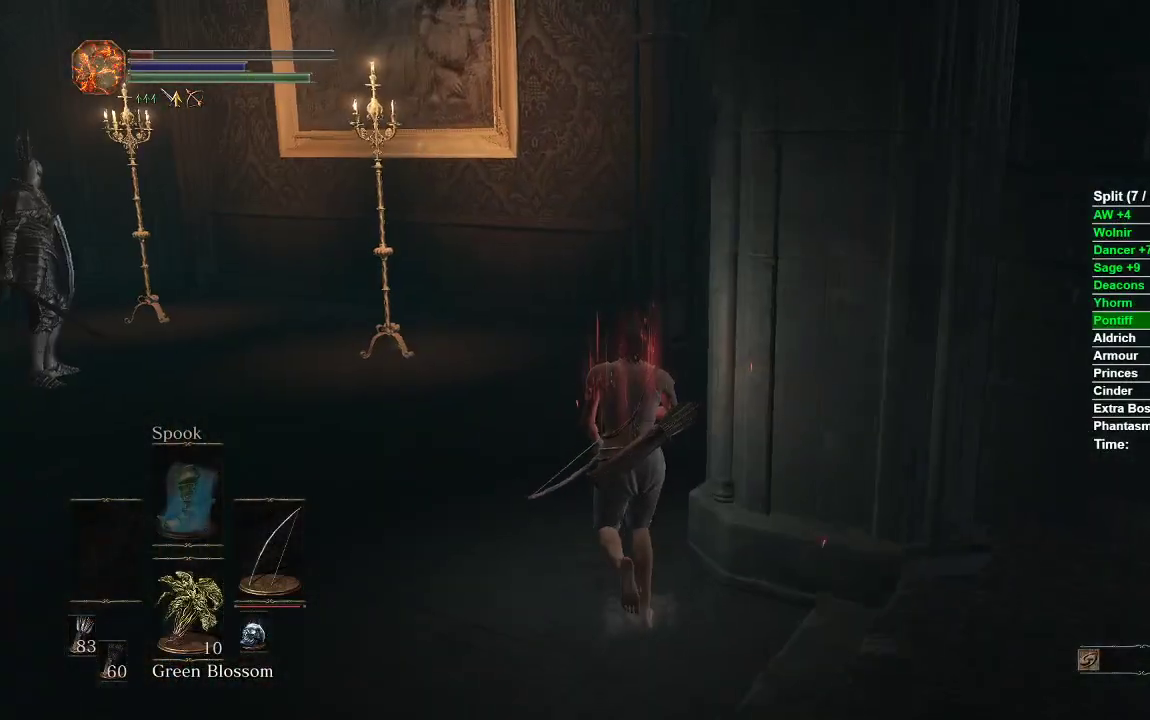
{"buttons": [], "left_stick": "up", "right_stick": "right", "events": []}
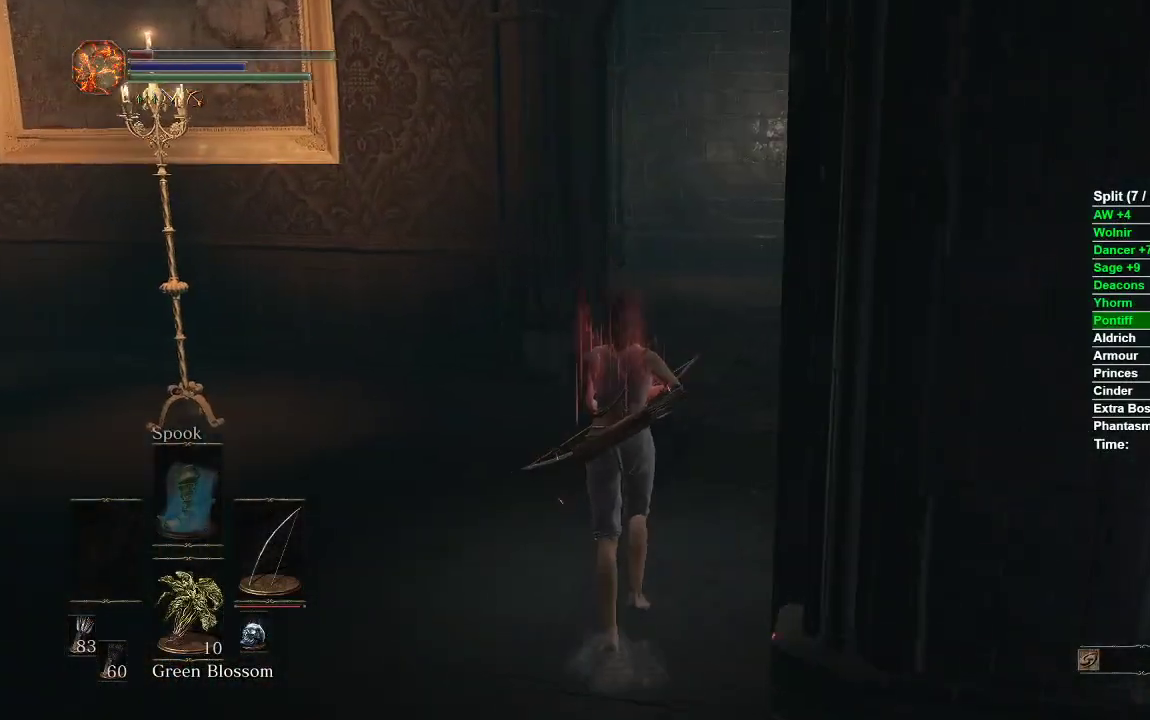
{"buttons": [], "left_stick": "up", "right_stick": "center", "events": [[200, "right_stick", "center"]]}
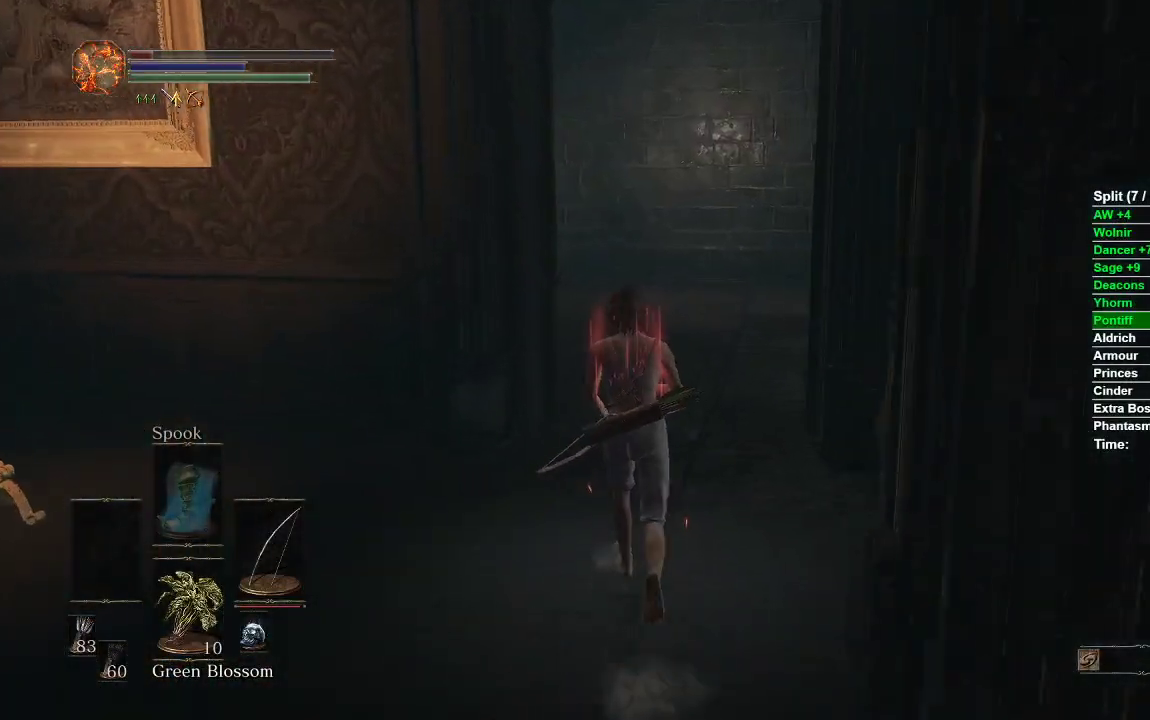
{"buttons": [], "left_stick": "up", "right_stick": "center", "events": []}
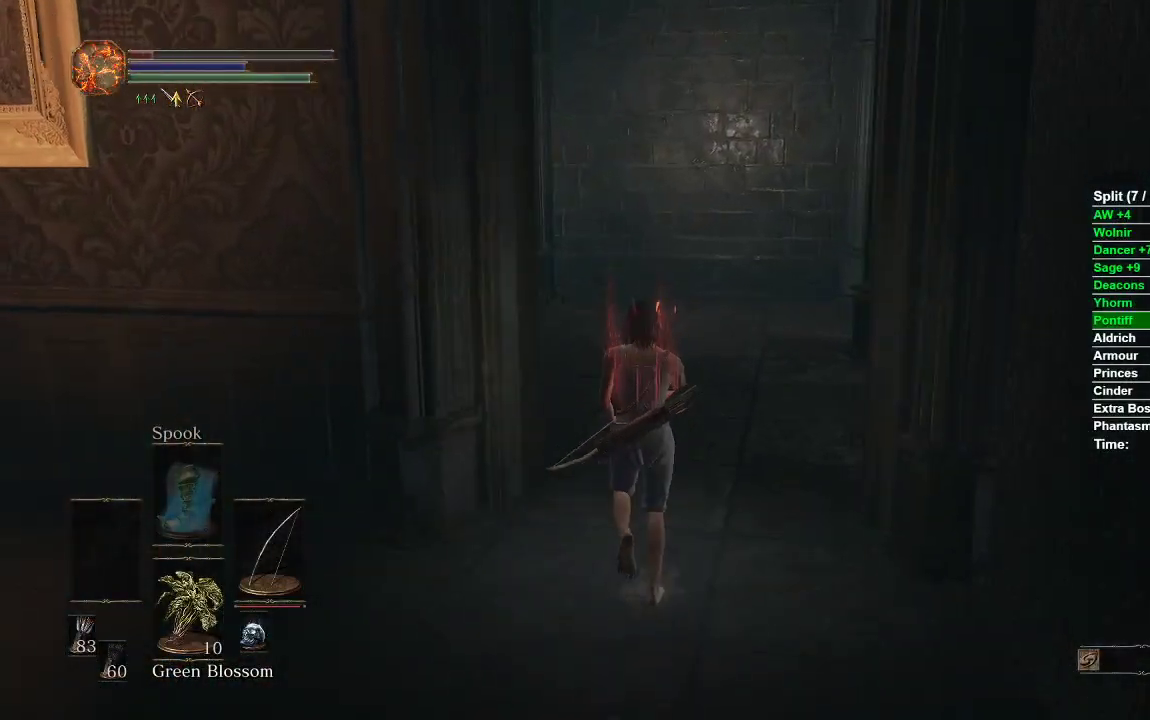
{"buttons": [], "left_stick": "up", "right_stick": "center", "events": []}
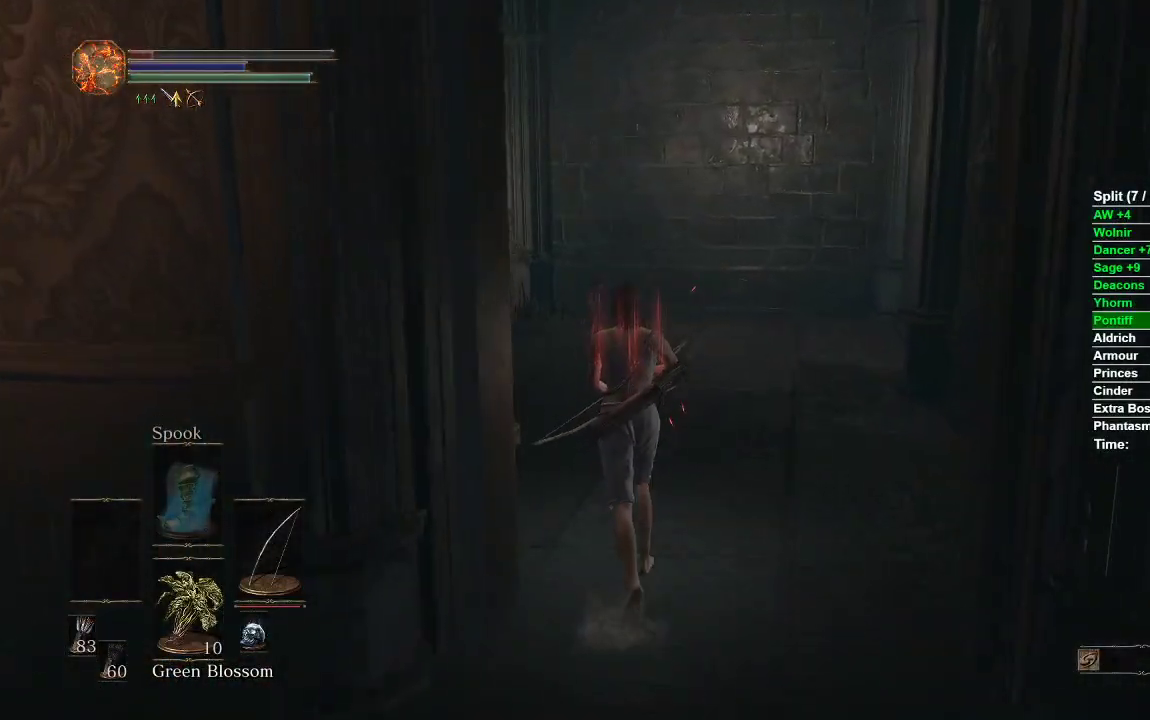
{"buttons": [], "left_stick": "up", "right_stick": "left", "events": [[100, "right_stick", "left"]]}
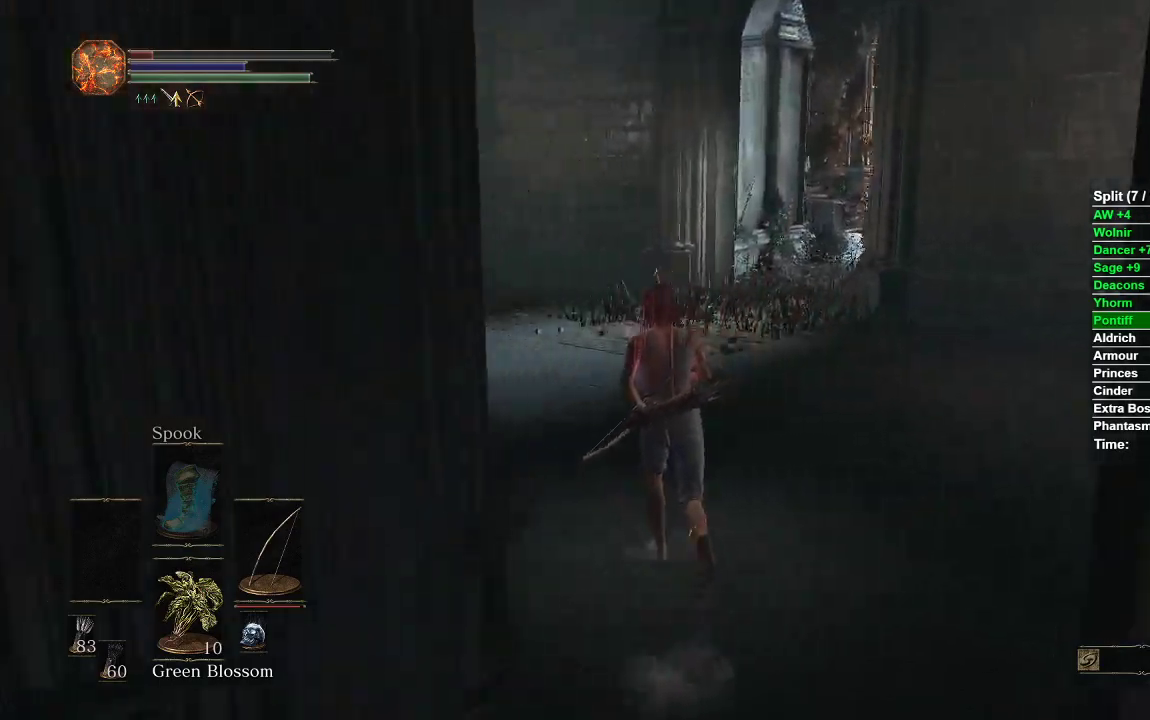
{"buttons": [], "left_stick": "up", "right_stick": "center", "events": [[117, "right_stick", "center"]]}
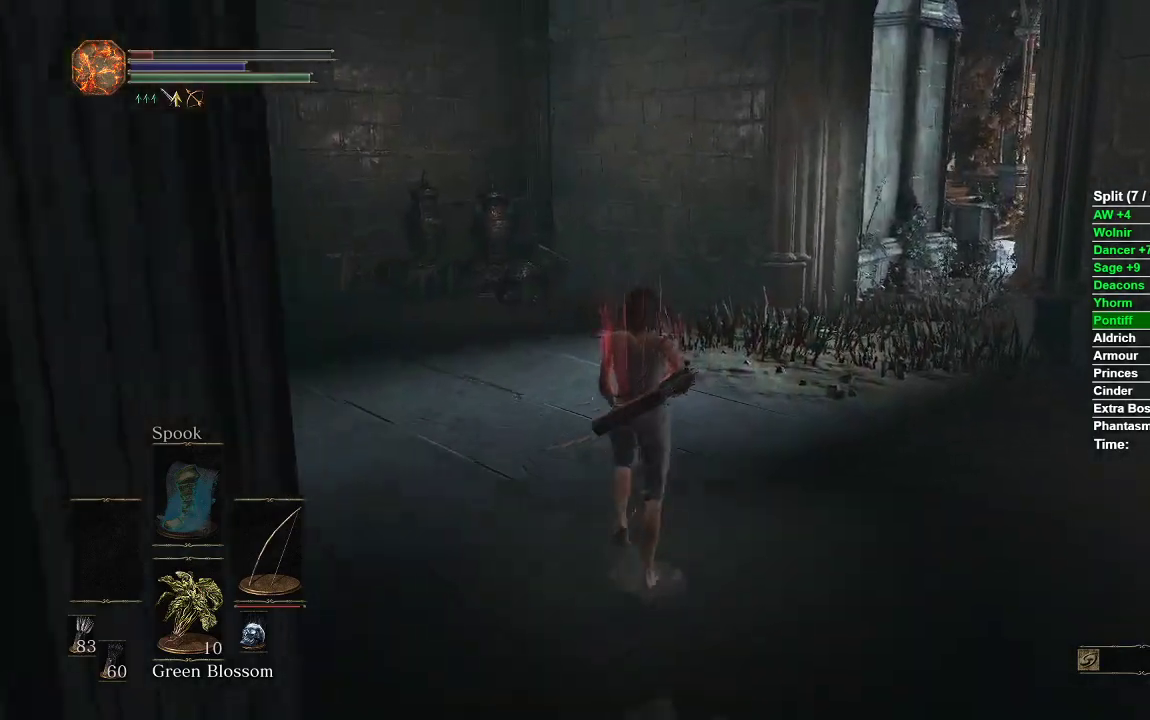
{"buttons": ["B"], "left_stick": "up", "right_stick": "center", "events": [[183, "B", "down"]]}
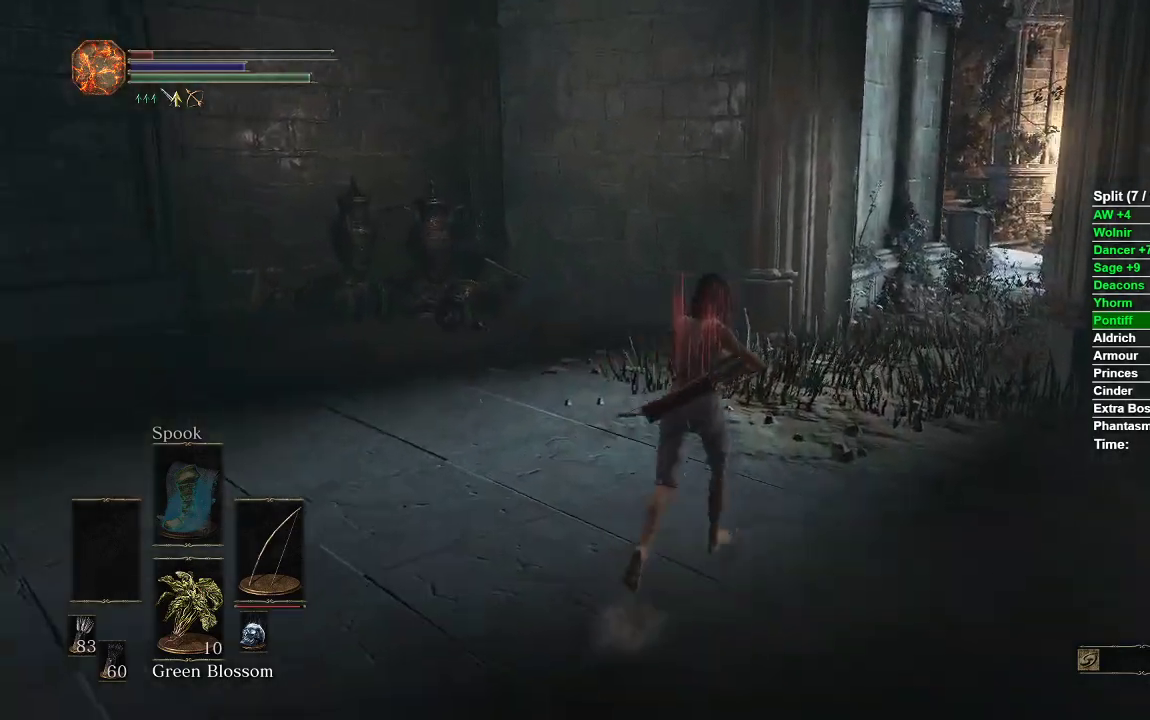
{"buttons": ["B"], "left_stick": "up", "right_stick": "center", "events": []}
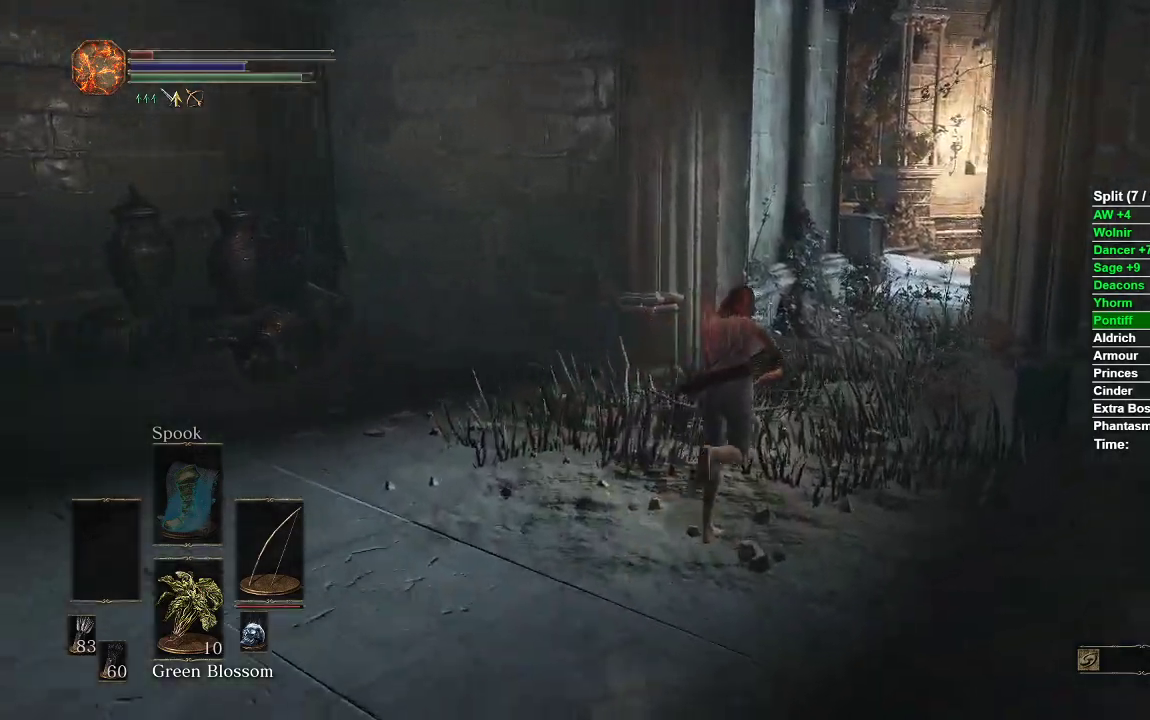
{"buttons": ["B"], "left_stick": "up", "right_stick": "center", "events": []}
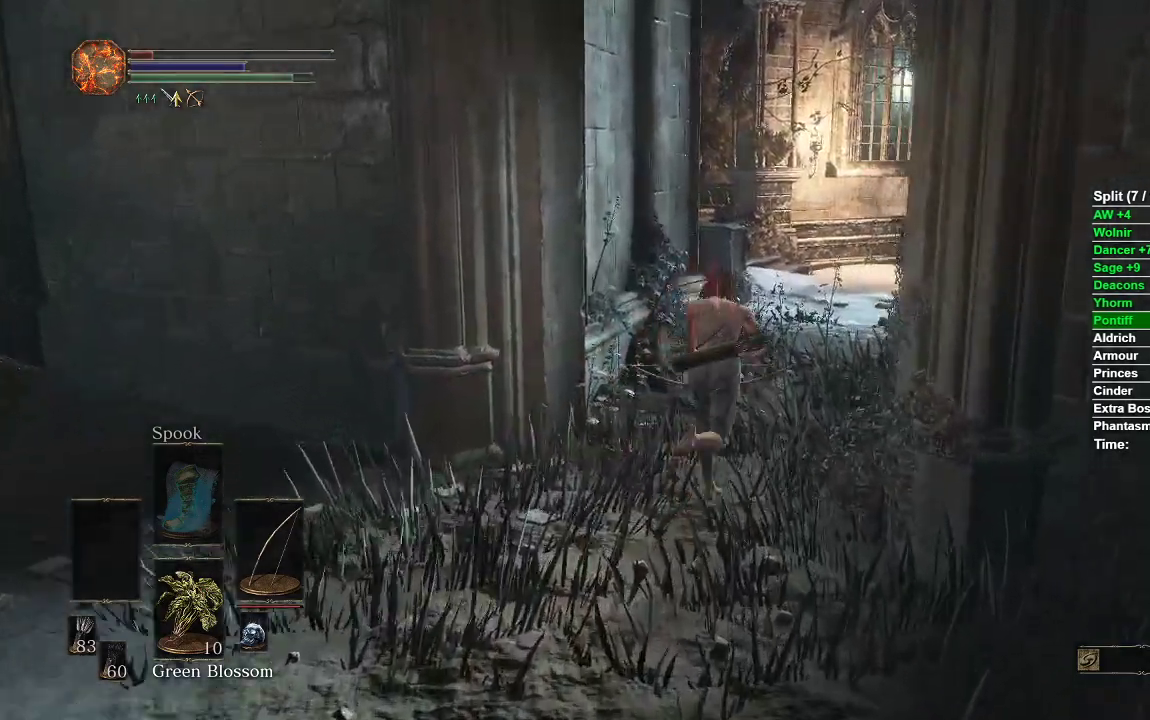
{"buttons": ["B"], "left_stick": "up", "right_stick": "center", "events": []}
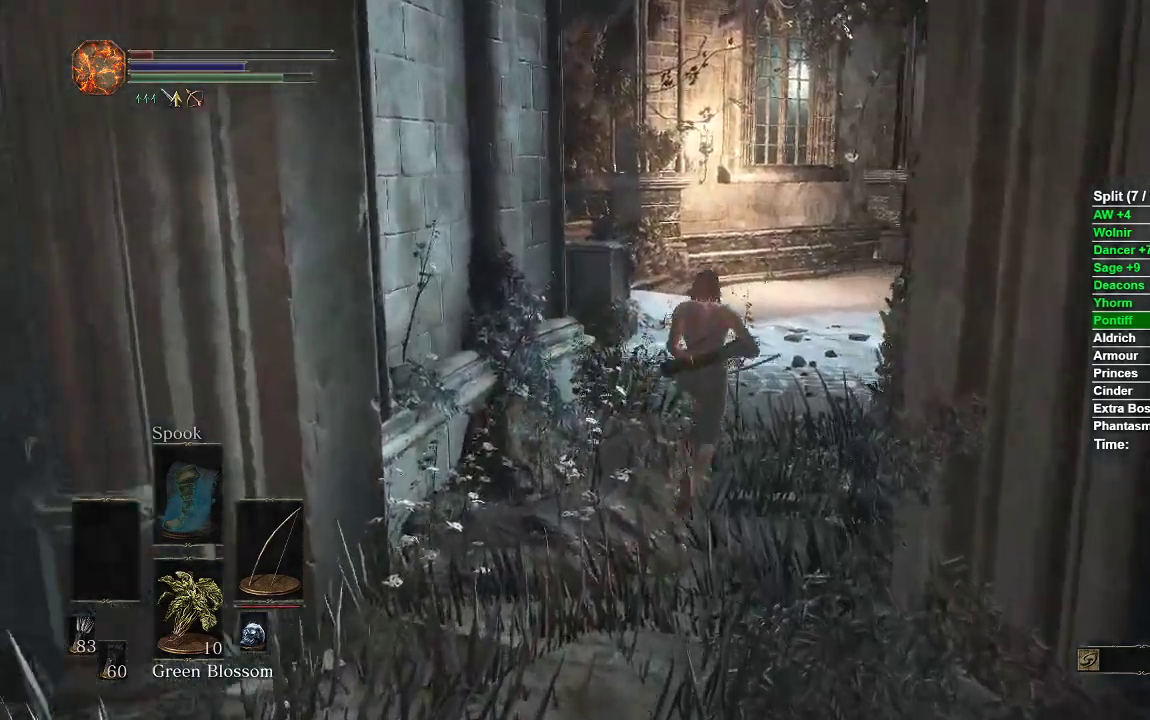
{"buttons": ["B"], "left_stick": "up", "right_stick": "left", "events": [[417, "right_stick", "left"]]}
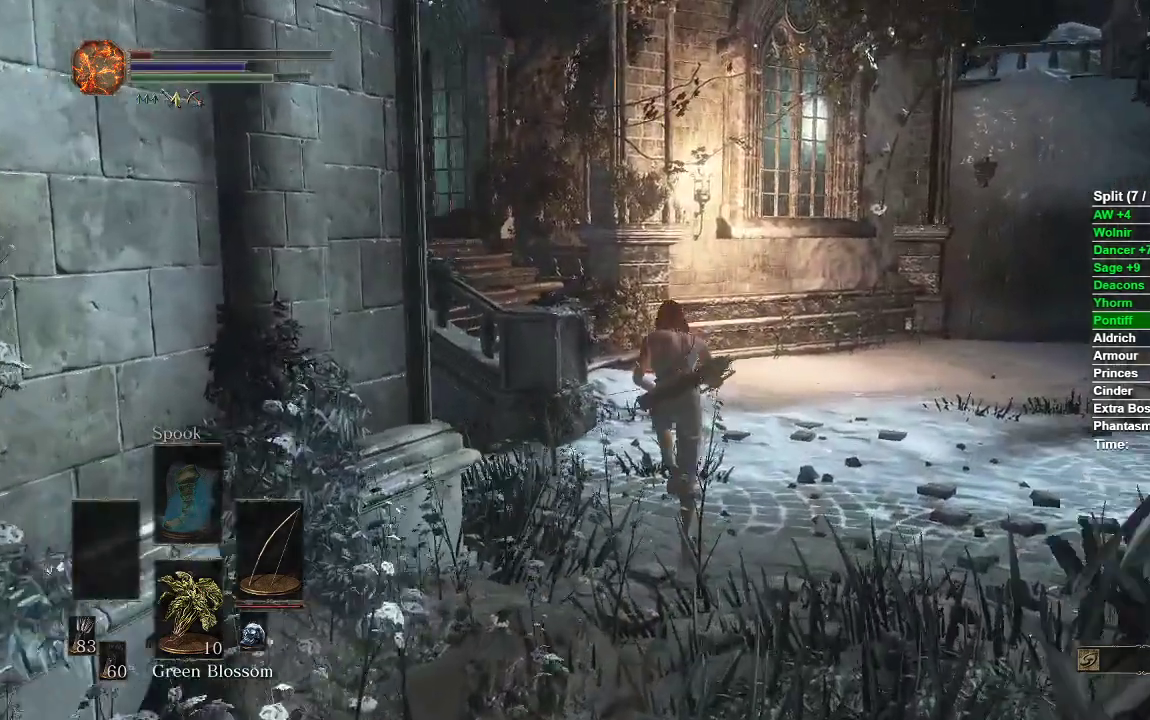
{"buttons": ["B"], "left_stick": "up", "right_stick": "left", "events": []}
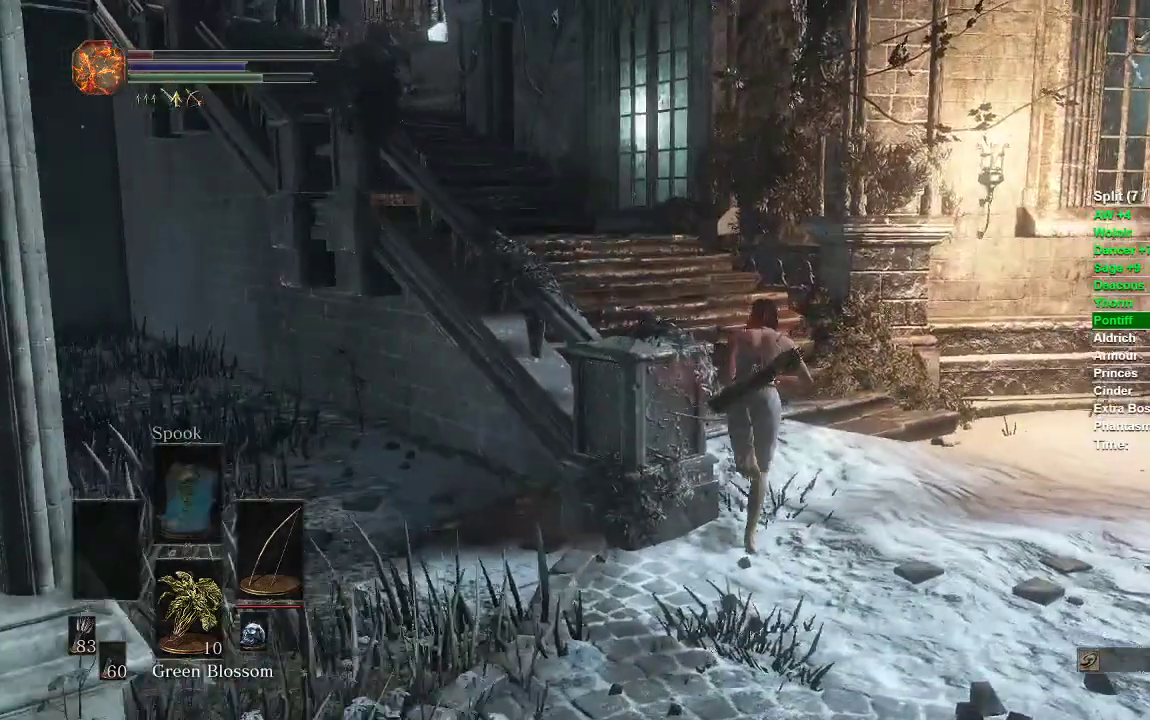
{"buttons": ["B"], "left_stick": "up", "right_stick": "left", "events": []}
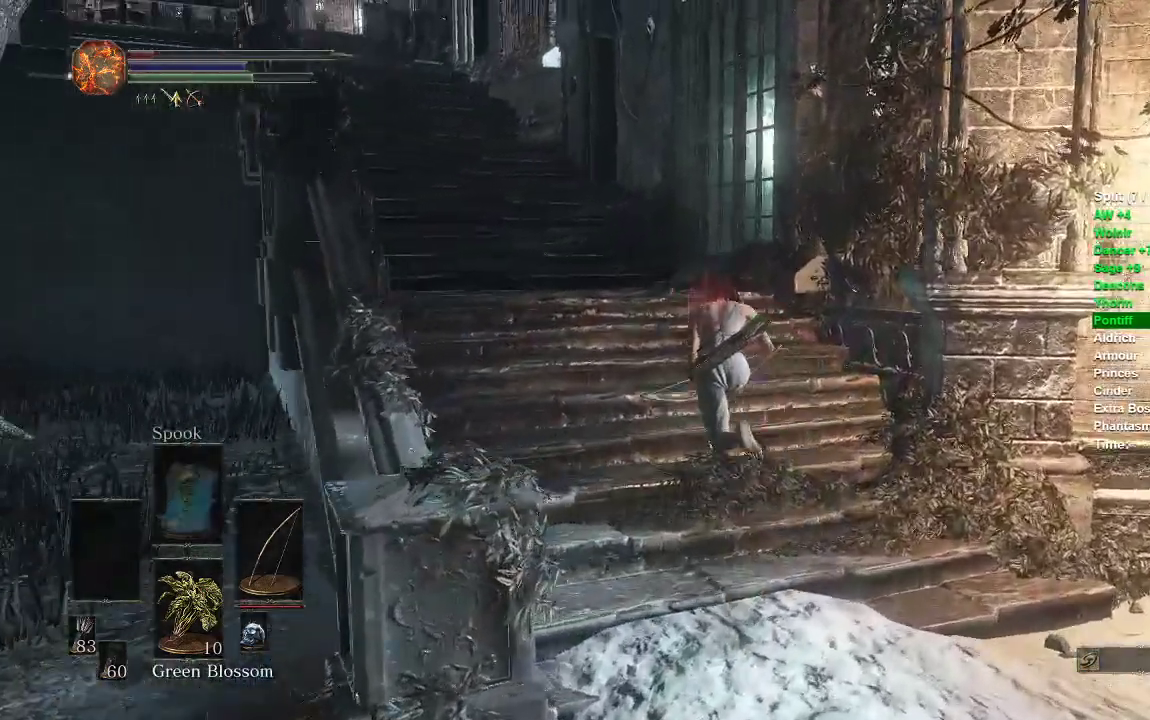
{"buttons": ["B"], "left_stick": "up", "right_stick": "center", "events": [[467, "right_stick", "center"]]}
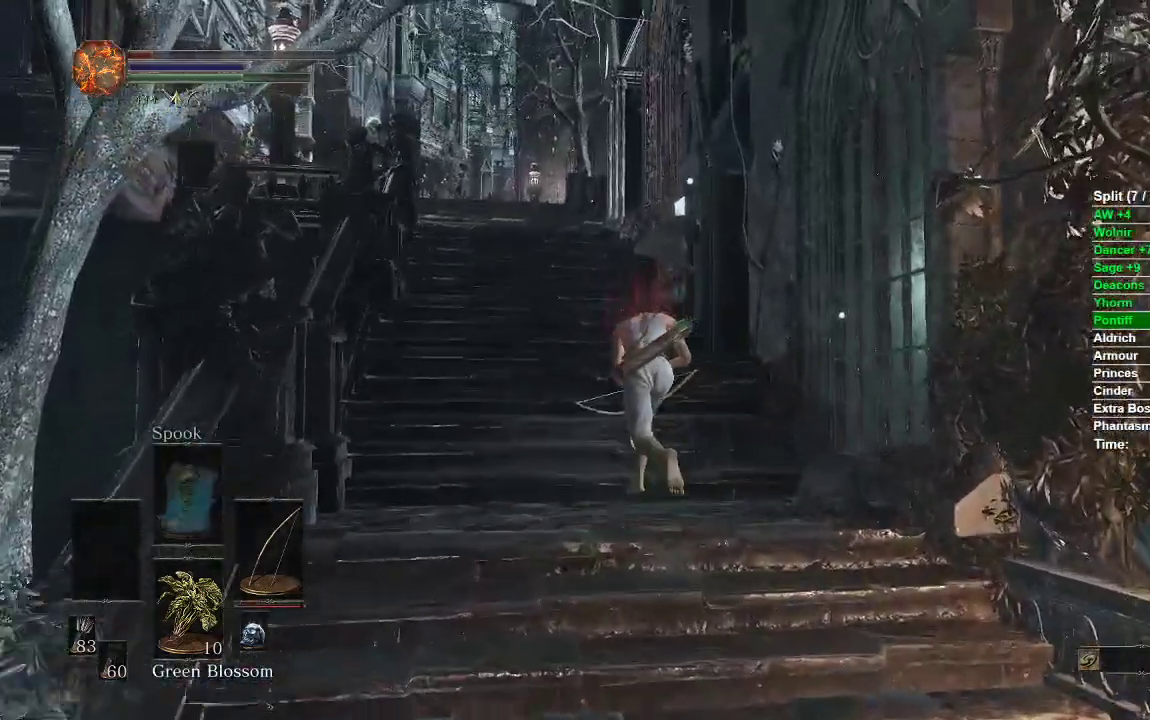
{"buttons": [], "left_stick": "up", "right_stick": "center", "events": [[133, "X", "down"], [267, "X", "up"], [367, "B", "up"]]}
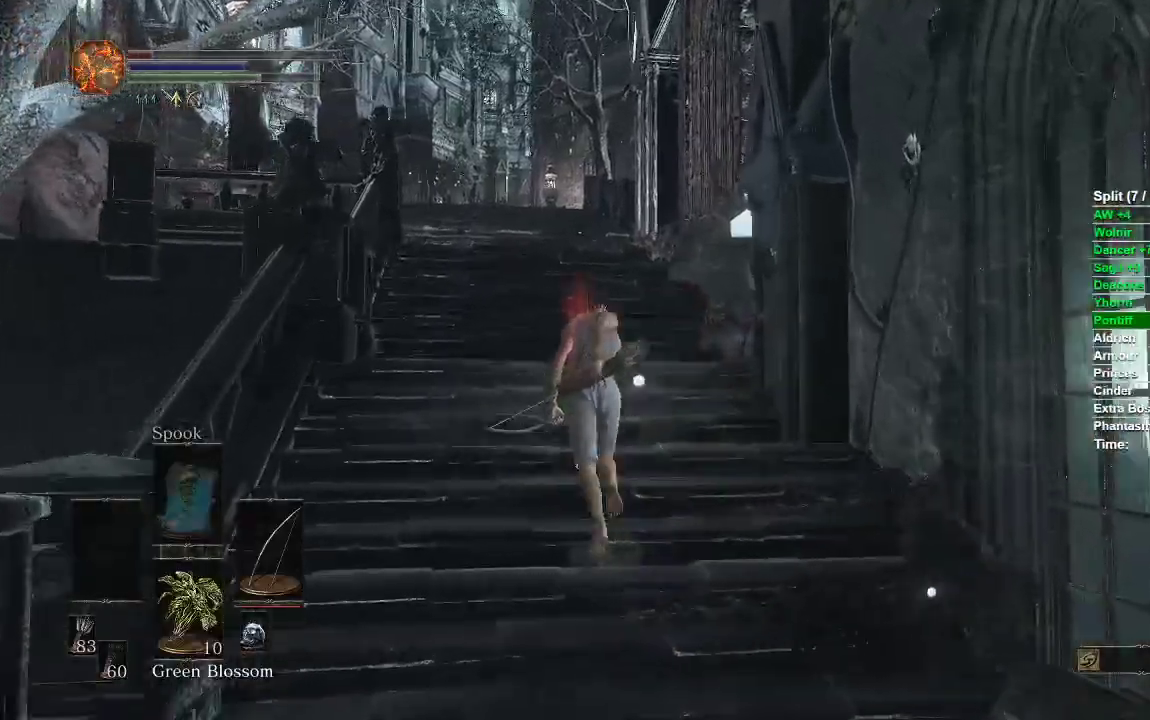
{"buttons": [], "left_stick": "up", "right_stick": "center", "events": [[167, "DPAD_DOWN", "down"], [283, "DPAD_DOWN", "up"]]}
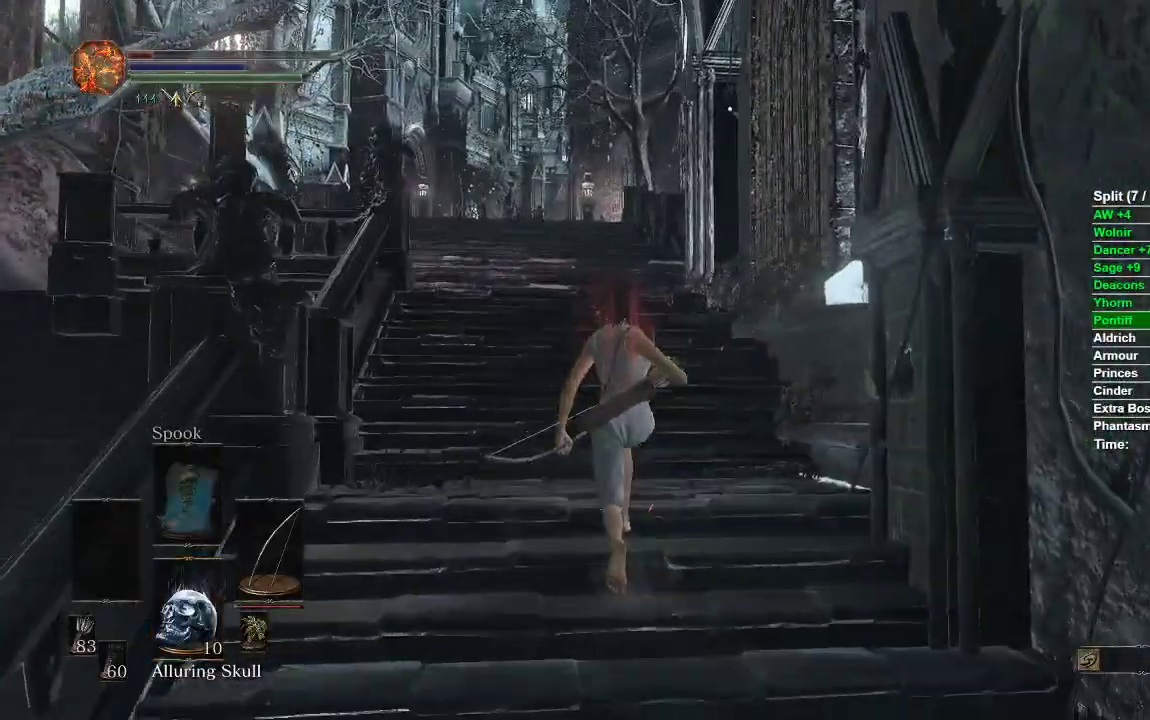
{"buttons": [], "left_stick": "up", "right_stick": "center", "events": []}
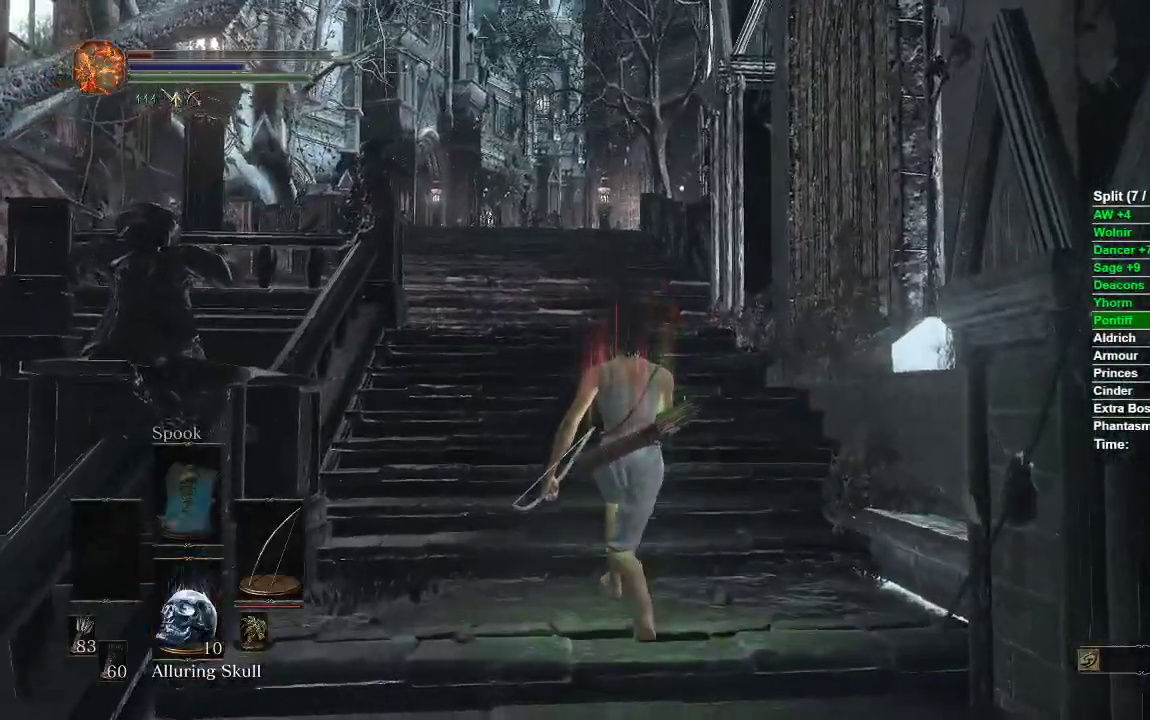
{"buttons": ["B"], "left_stick": "up", "right_stick": "center", "events": [[250, "B", "down"]]}
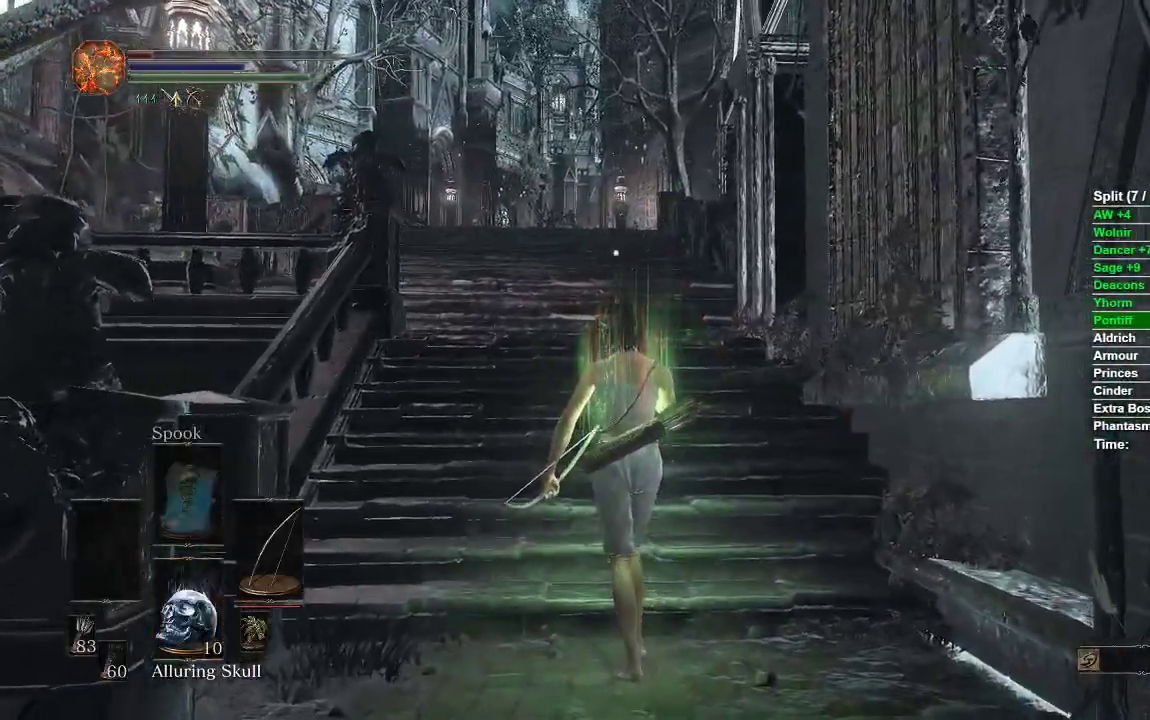
{"buttons": ["B"], "left_stick": "up", "right_stick": "center", "events": []}